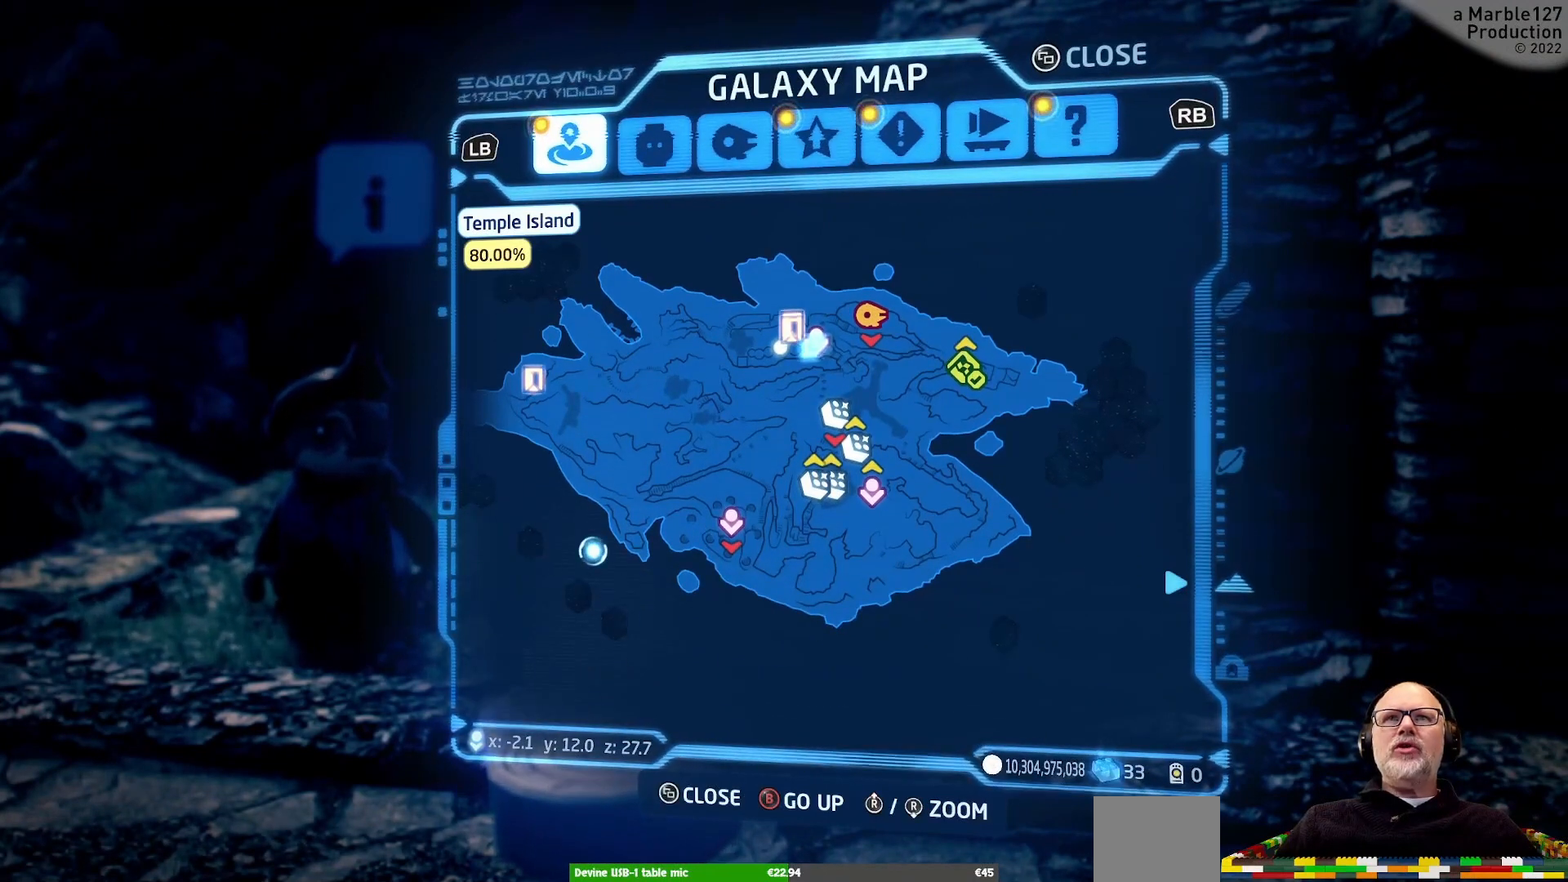
Gameplay with a controller (Xbox layout); each line is a JSON object with the inputs held at the frame after it (dt_ms = milliseconds from this image to that frame). "events" lists button and stick changes between this image and that frame as [ms after this image, input, new state], when the widget could be followed in between. Not read: L2 L3 R3.
{"dt_ms": 500, "buttons": [], "left_stick": "center", "right_stick": "center", "events": [[200, "left_stick", "up"], [500, "left_stick", "center"]]}
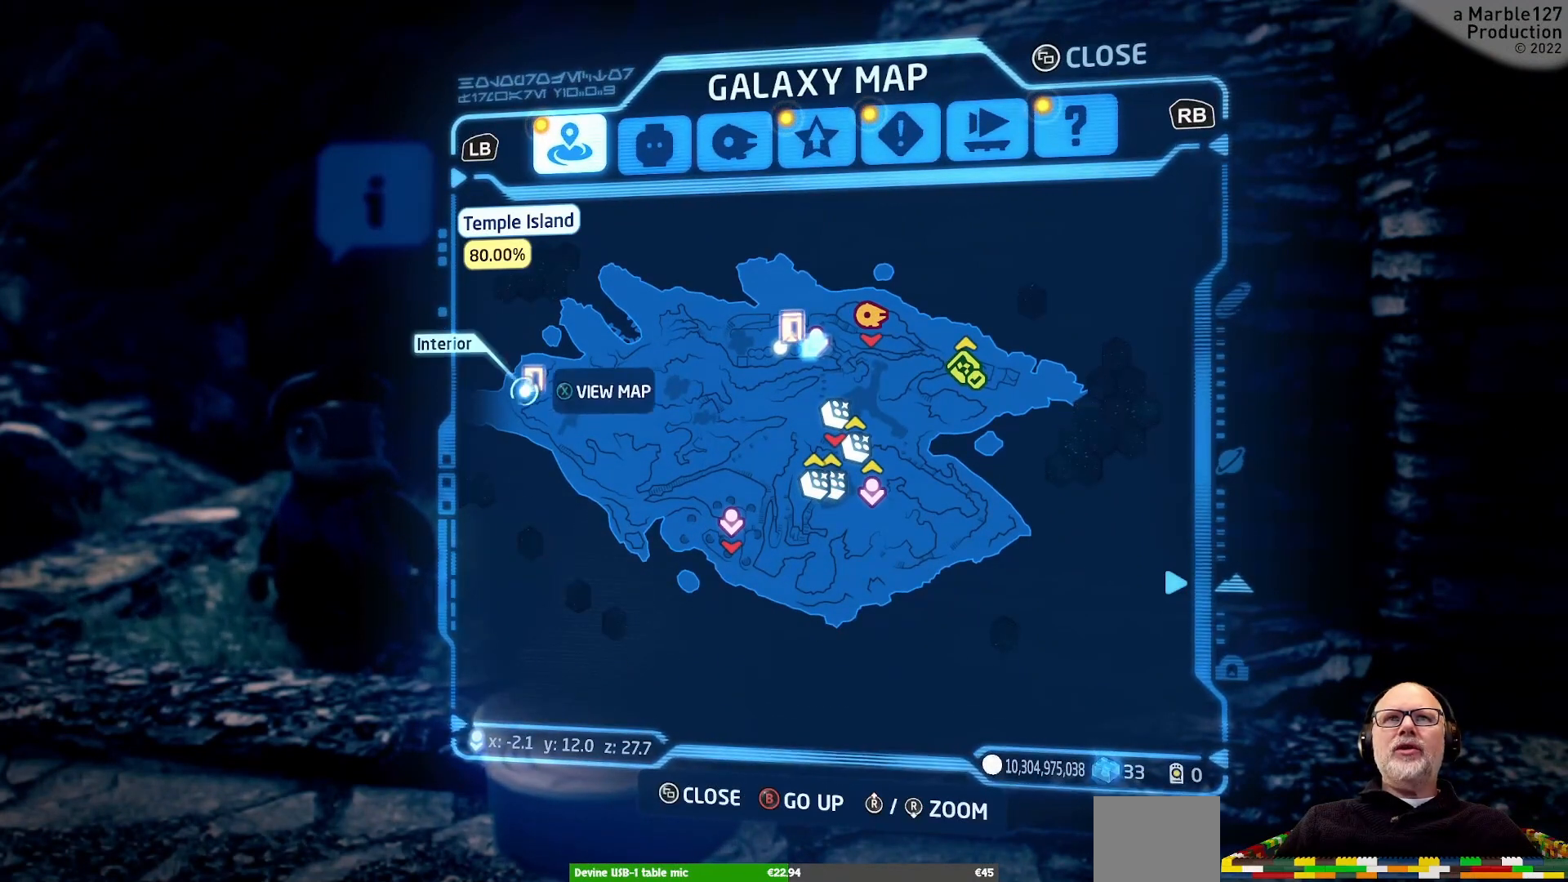
{"dt_ms": 500, "buttons": [], "left_stick": "center", "right_stick": "center", "events": [[267, "left_stick", "down"], [400, "left_stick", "center"]]}
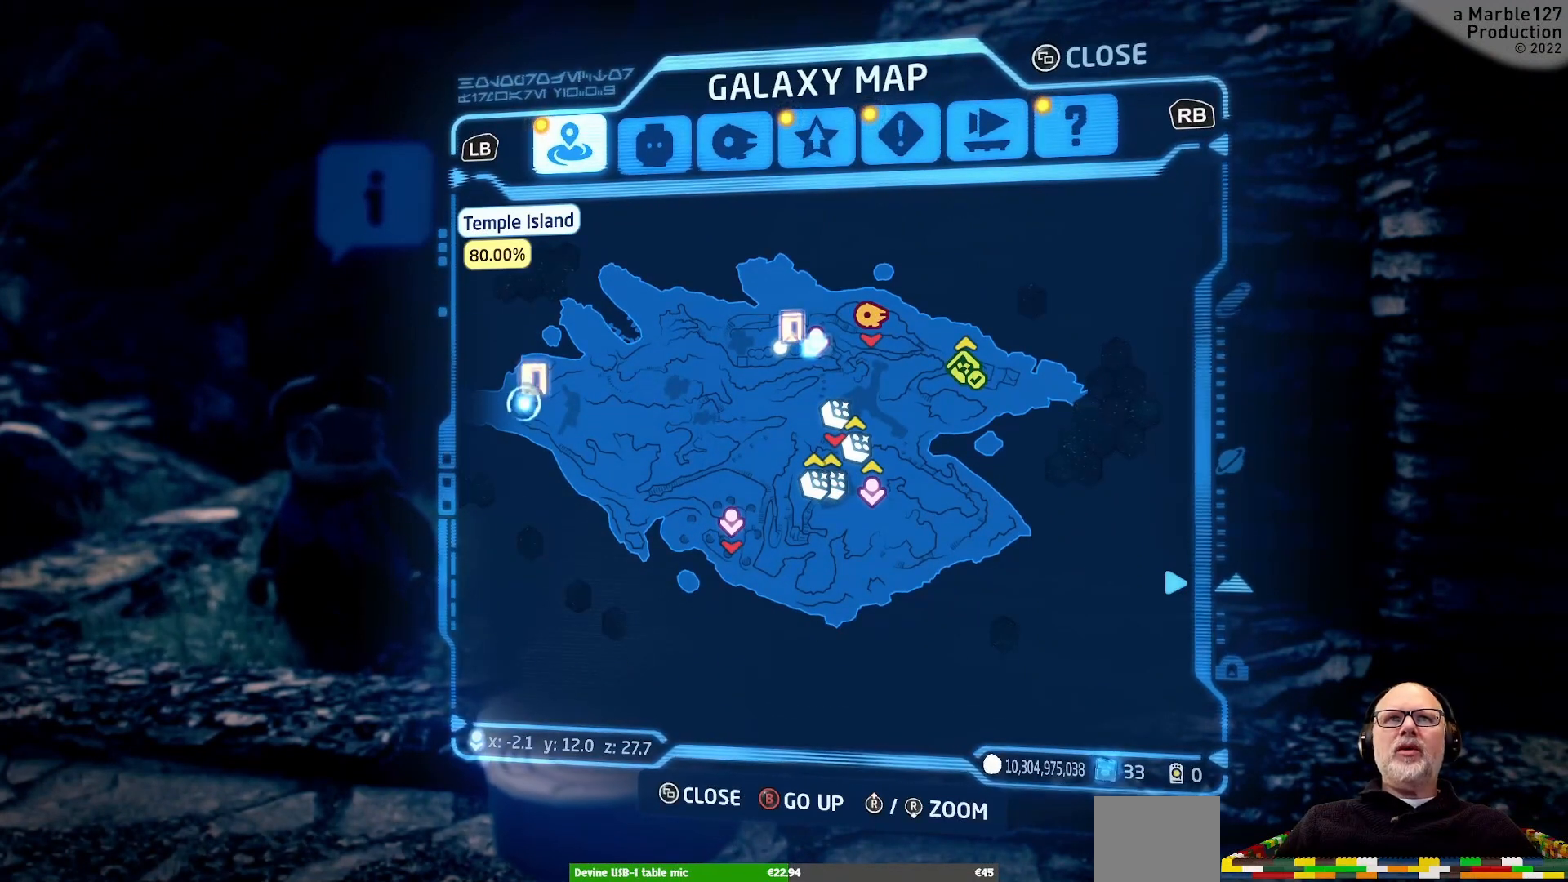
{"dt_ms": 500, "buttons": [], "left_stick": "center", "right_stick": "center", "events": [[233, "left_stick", "up"], [400, "left_stick", "center"]]}
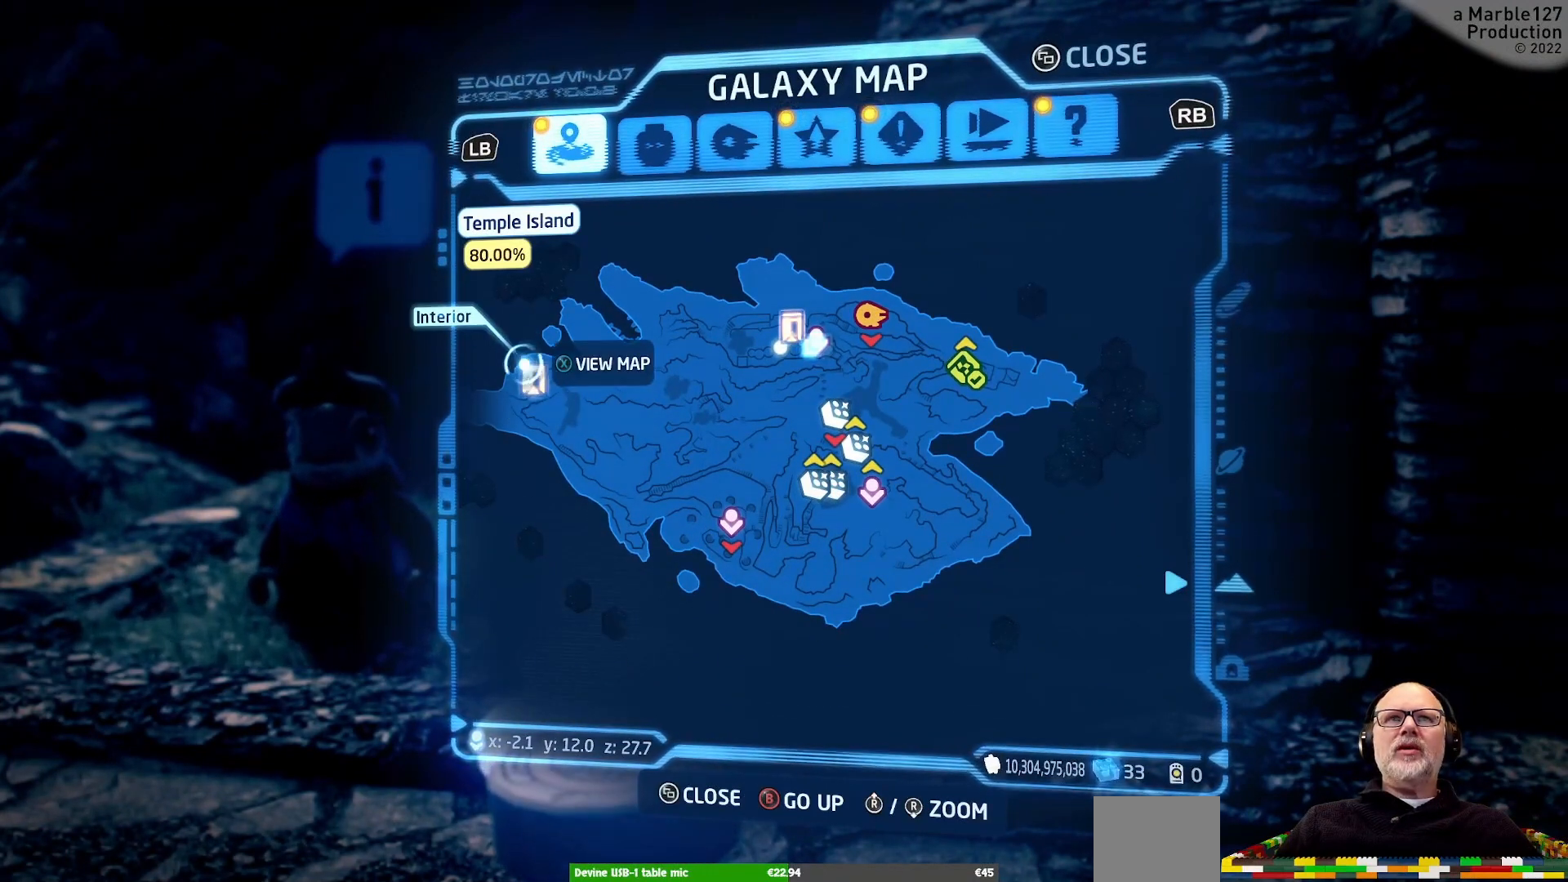
{"dt_ms": 500, "buttons": [], "left_stick": "center", "right_stick": "center", "events": [[267, "X", "down"], [400, "X", "up"]]}
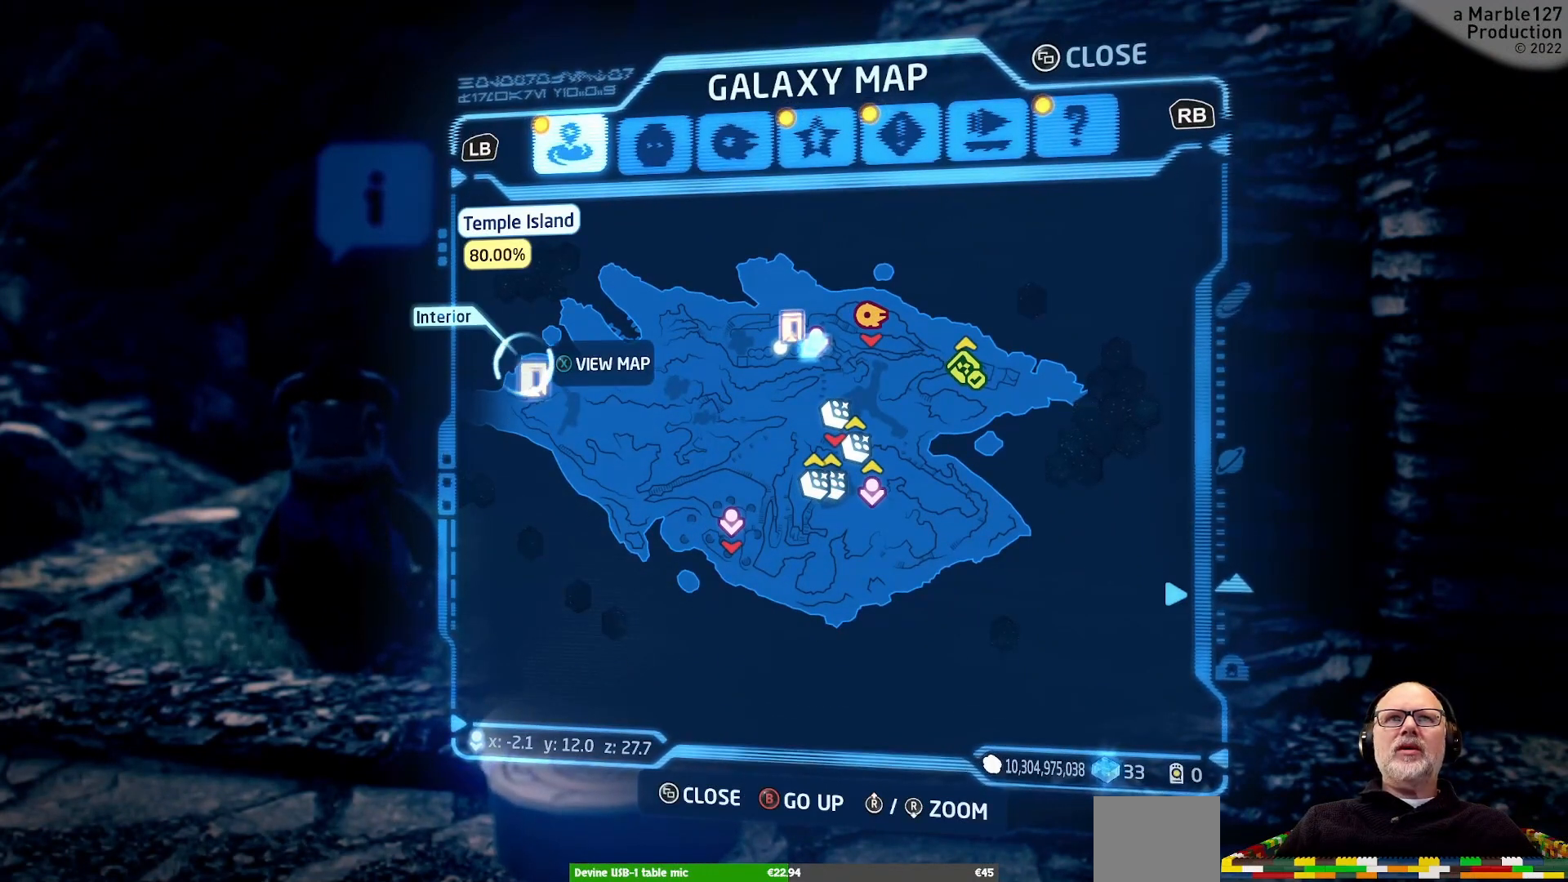
{"dt_ms": 500, "buttons": [], "left_stick": "center", "right_stick": "center", "events": []}
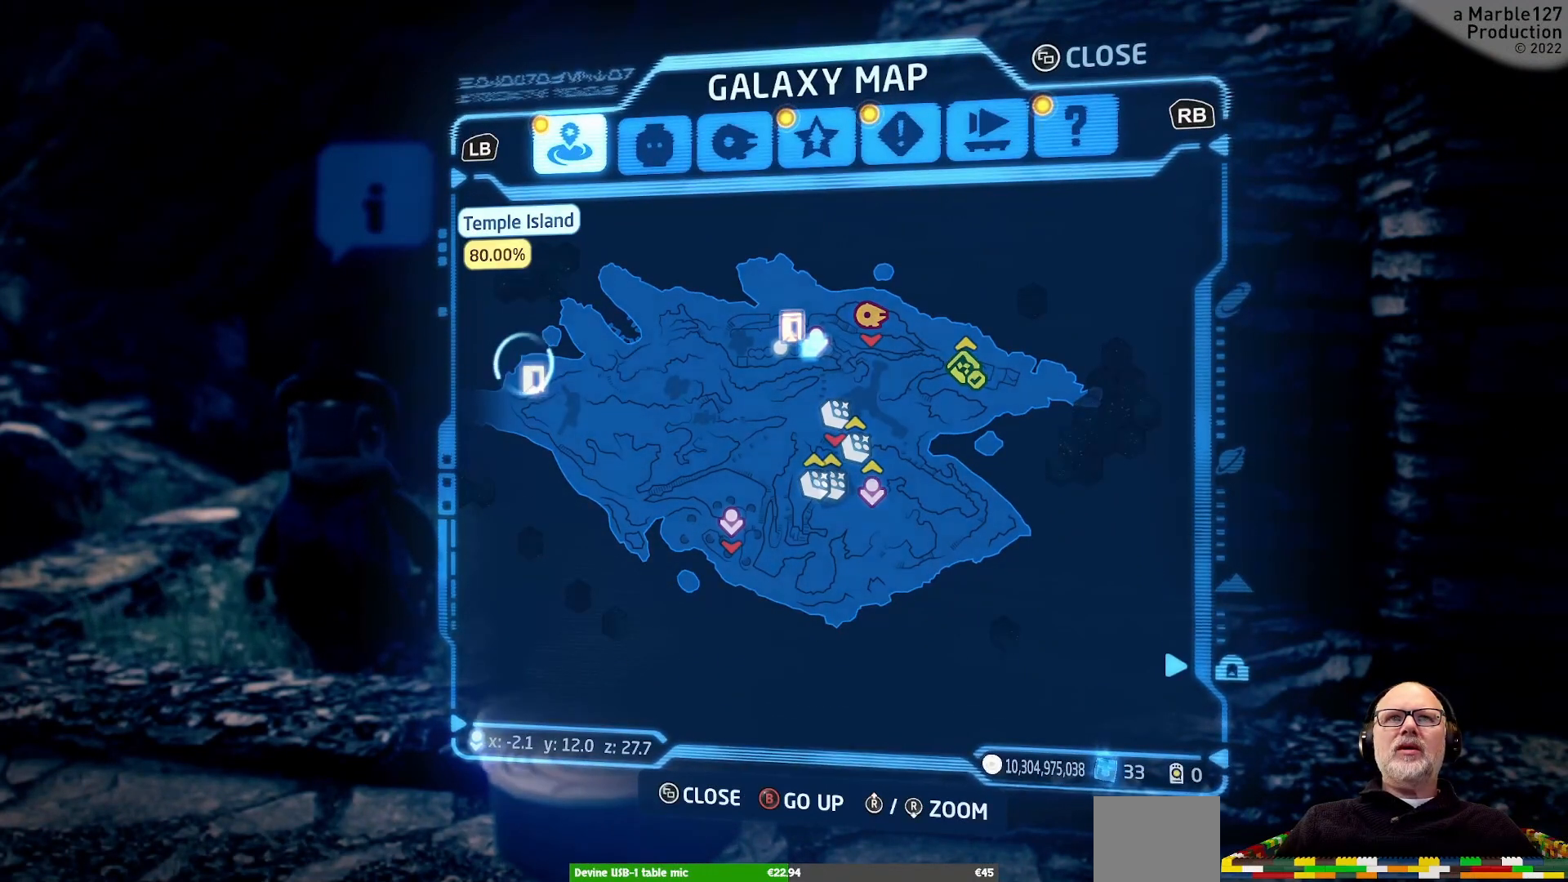
{"dt_ms": 500, "buttons": [], "left_stick": "center", "right_stick": "center", "events": []}
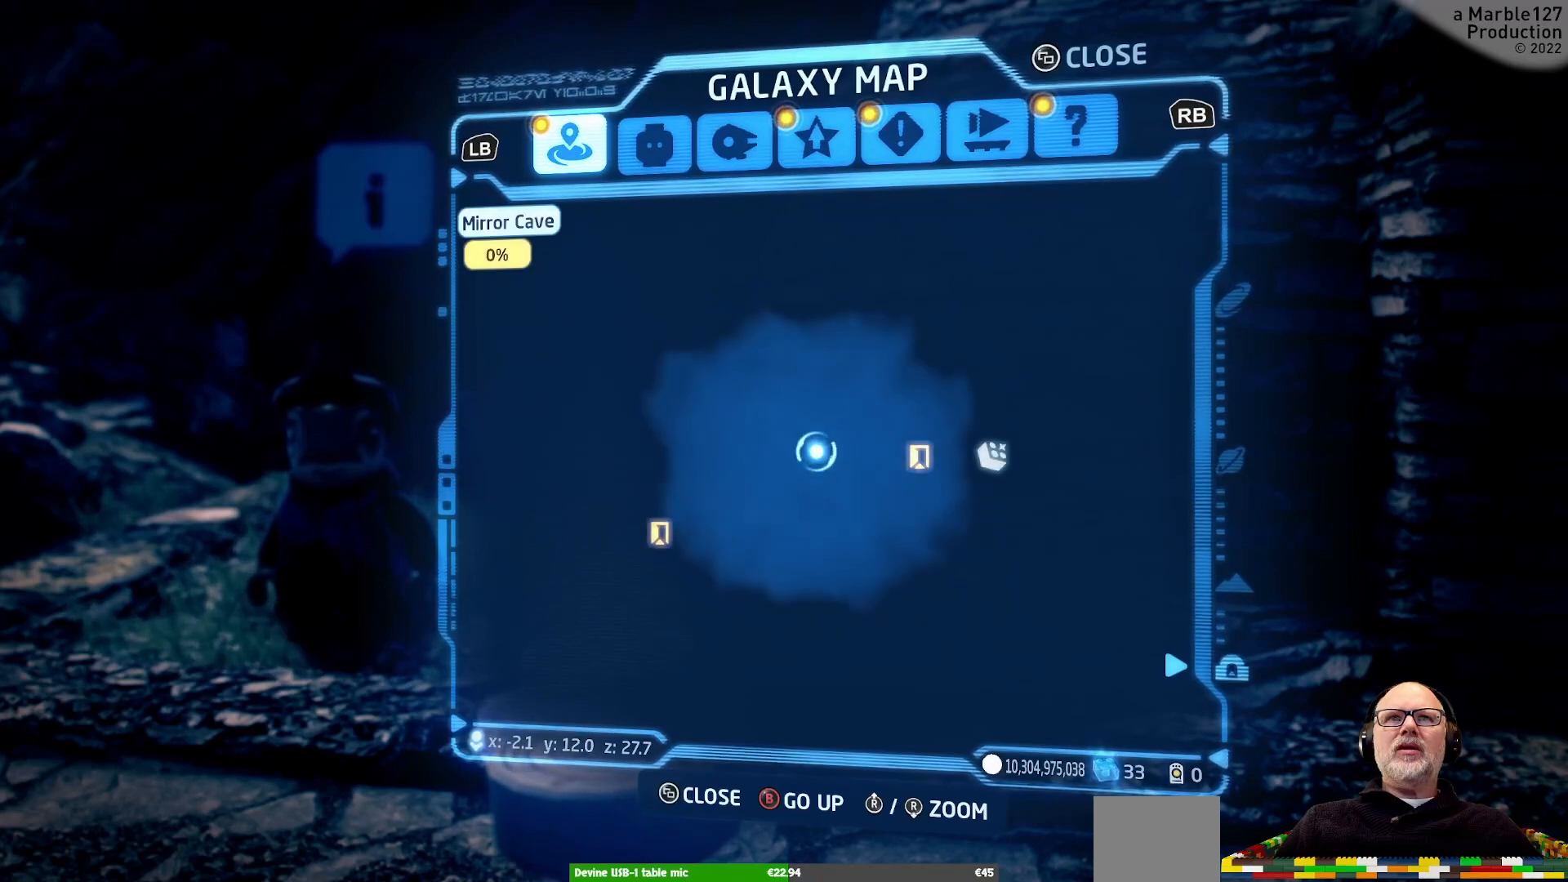
{"dt_ms": 500, "buttons": [], "left_stick": "center", "right_stick": "center", "events": []}
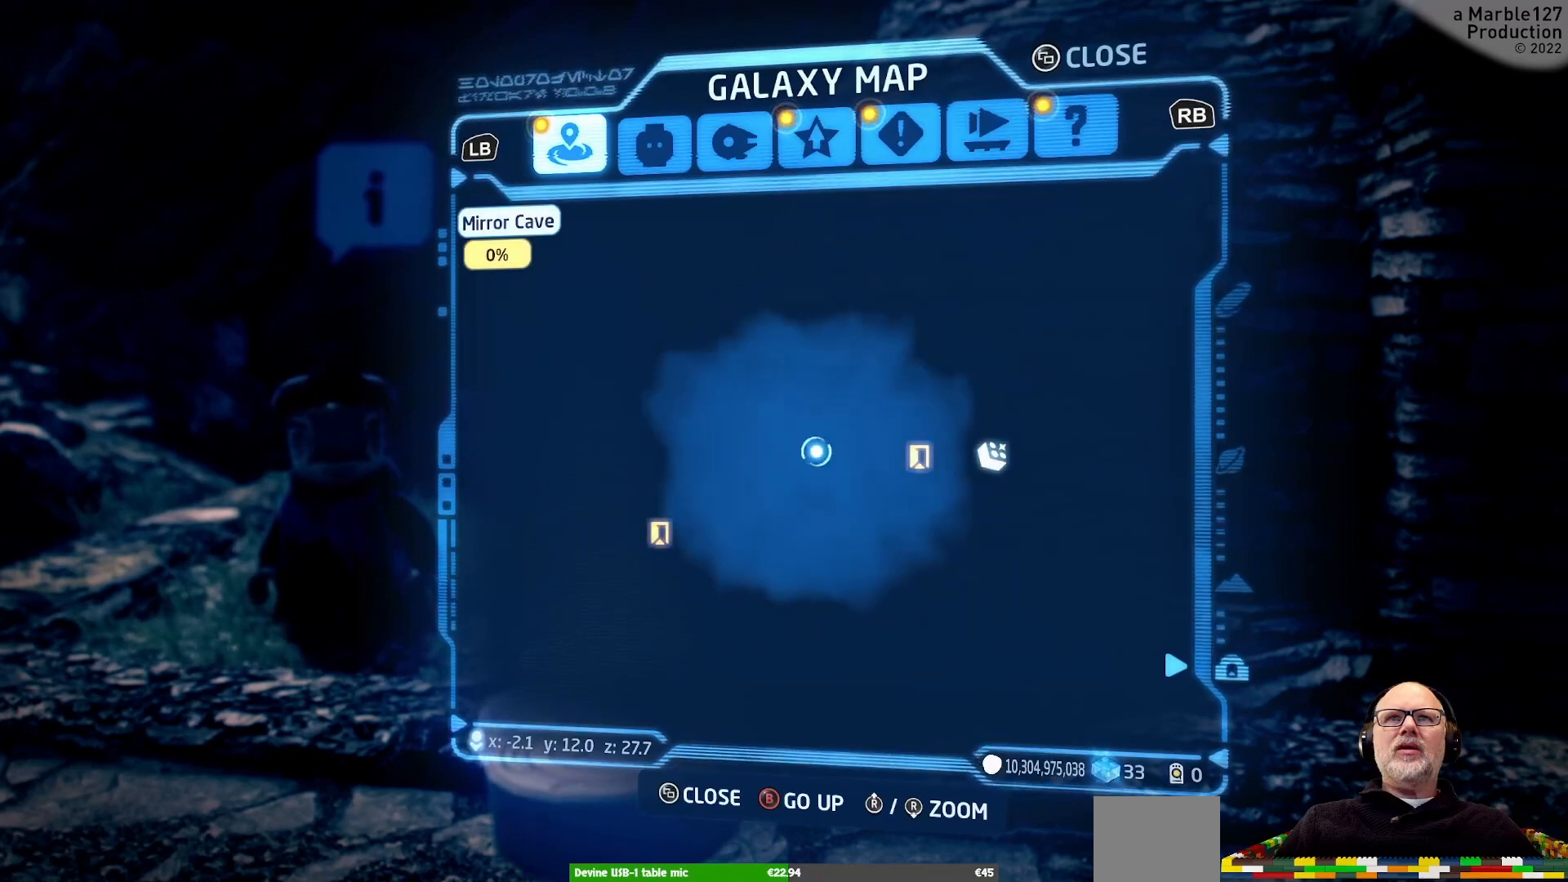
{"dt_ms": 500, "buttons": [], "left_stick": "center", "right_stick": "center", "events": [[67, "left_stick", "right"], [433, "left_stick", "center"]]}
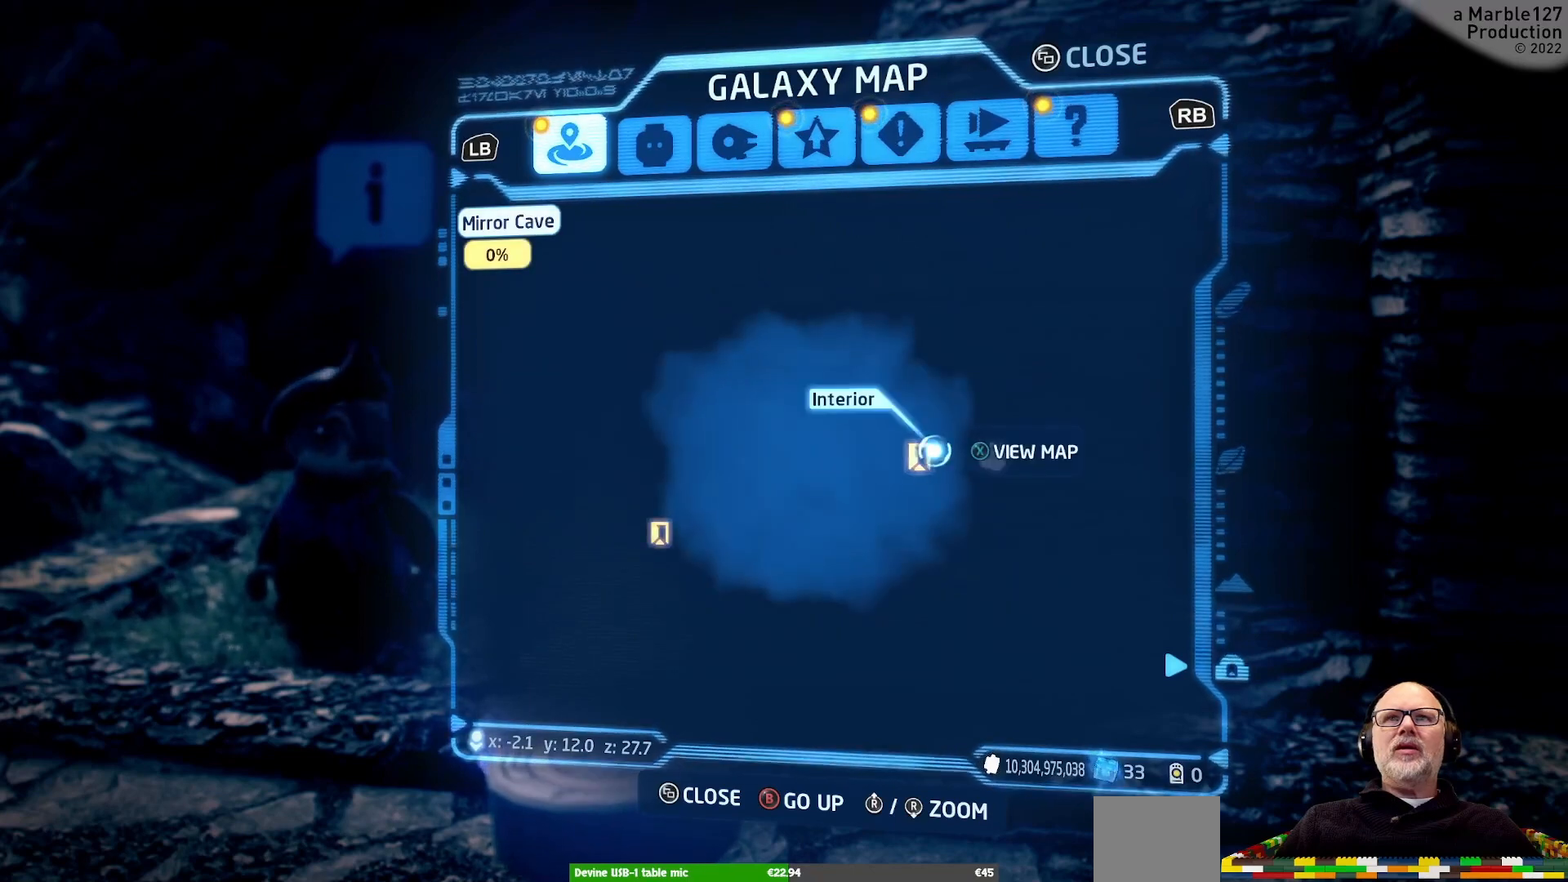
{"dt_ms": 500, "buttons": [], "left_stick": "center", "right_stick": "center", "events": [[167, "left_stick", "right"], [367, "left_stick", "center"]]}
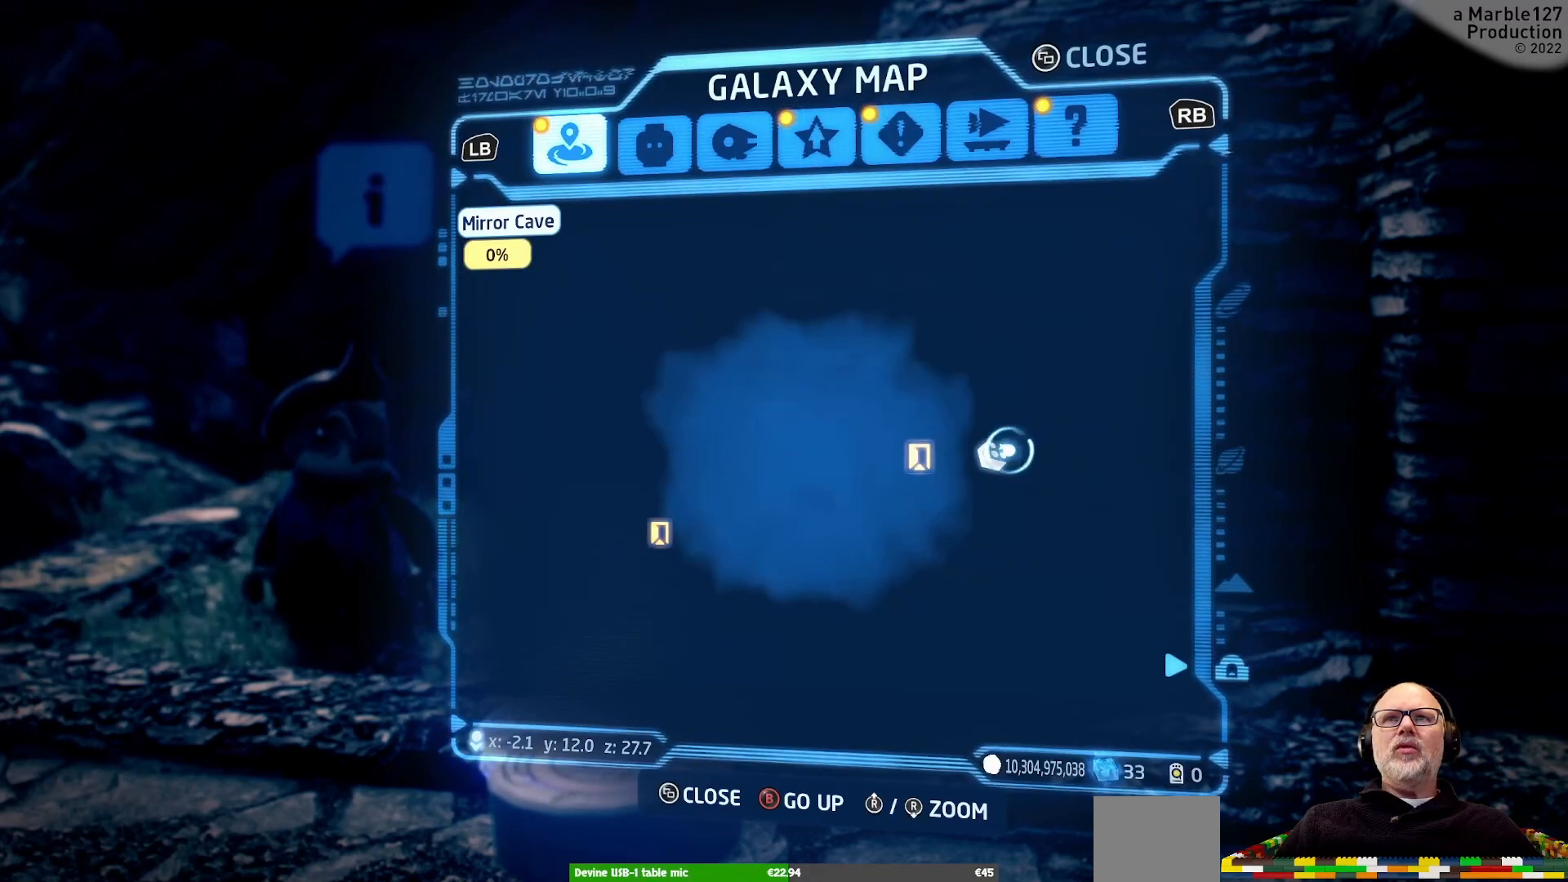
{"dt_ms": 500, "buttons": [], "left_stick": "center", "right_stick": "center", "events": [[200, "left_stick", "left"], [367, "left_stick", "center"]]}
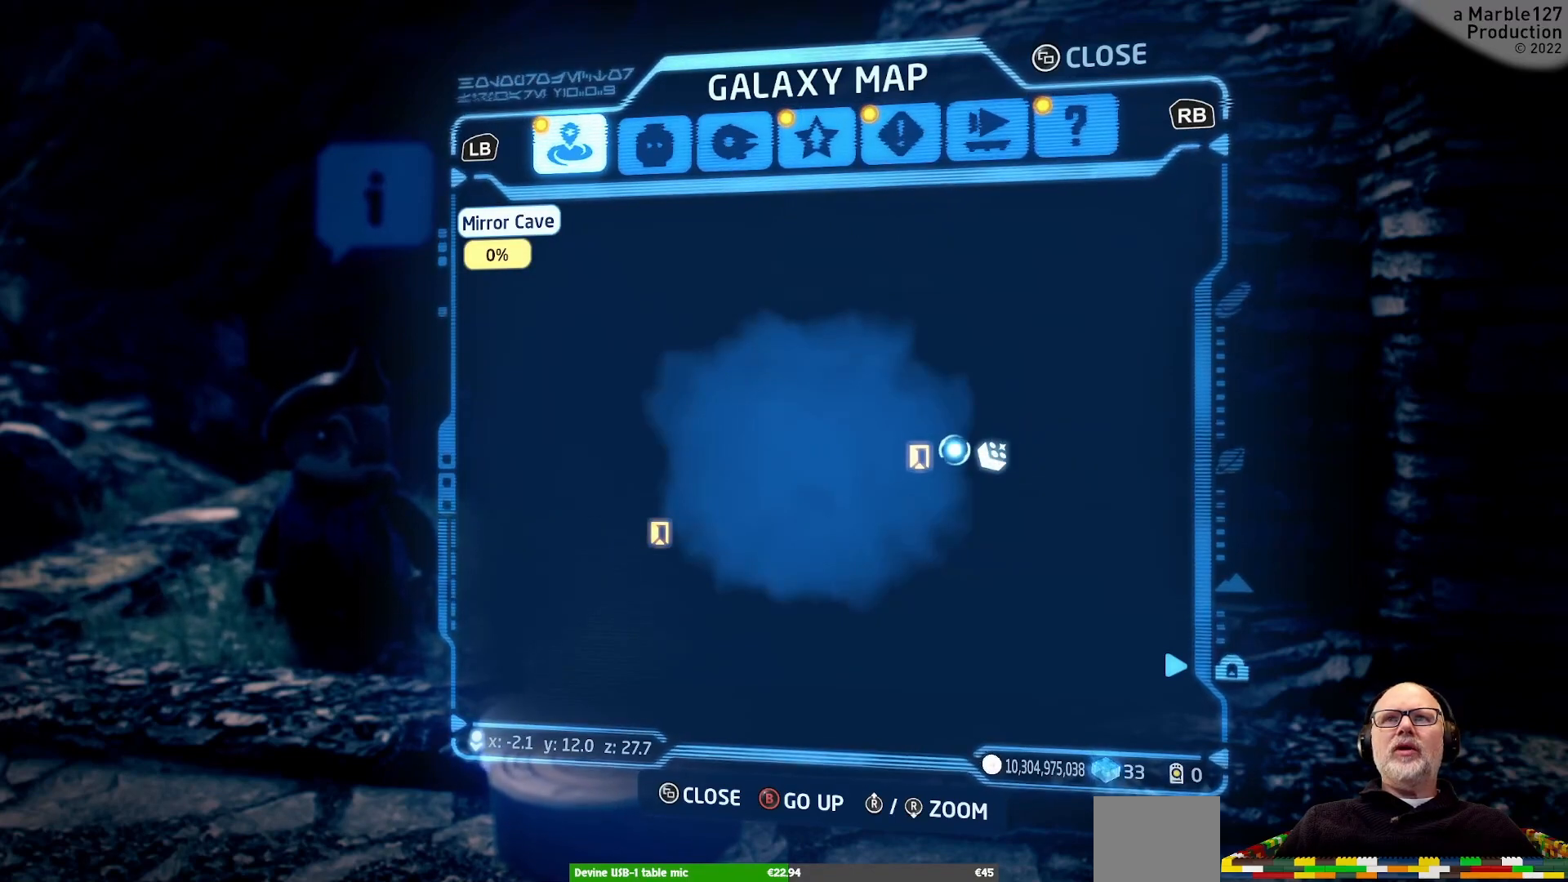
{"dt_ms": 500, "buttons": [], "left_stick": "center", "right_stick": "center", "events": [[267, "left_stick", "left"], [333, "left_stick", "center"]]}
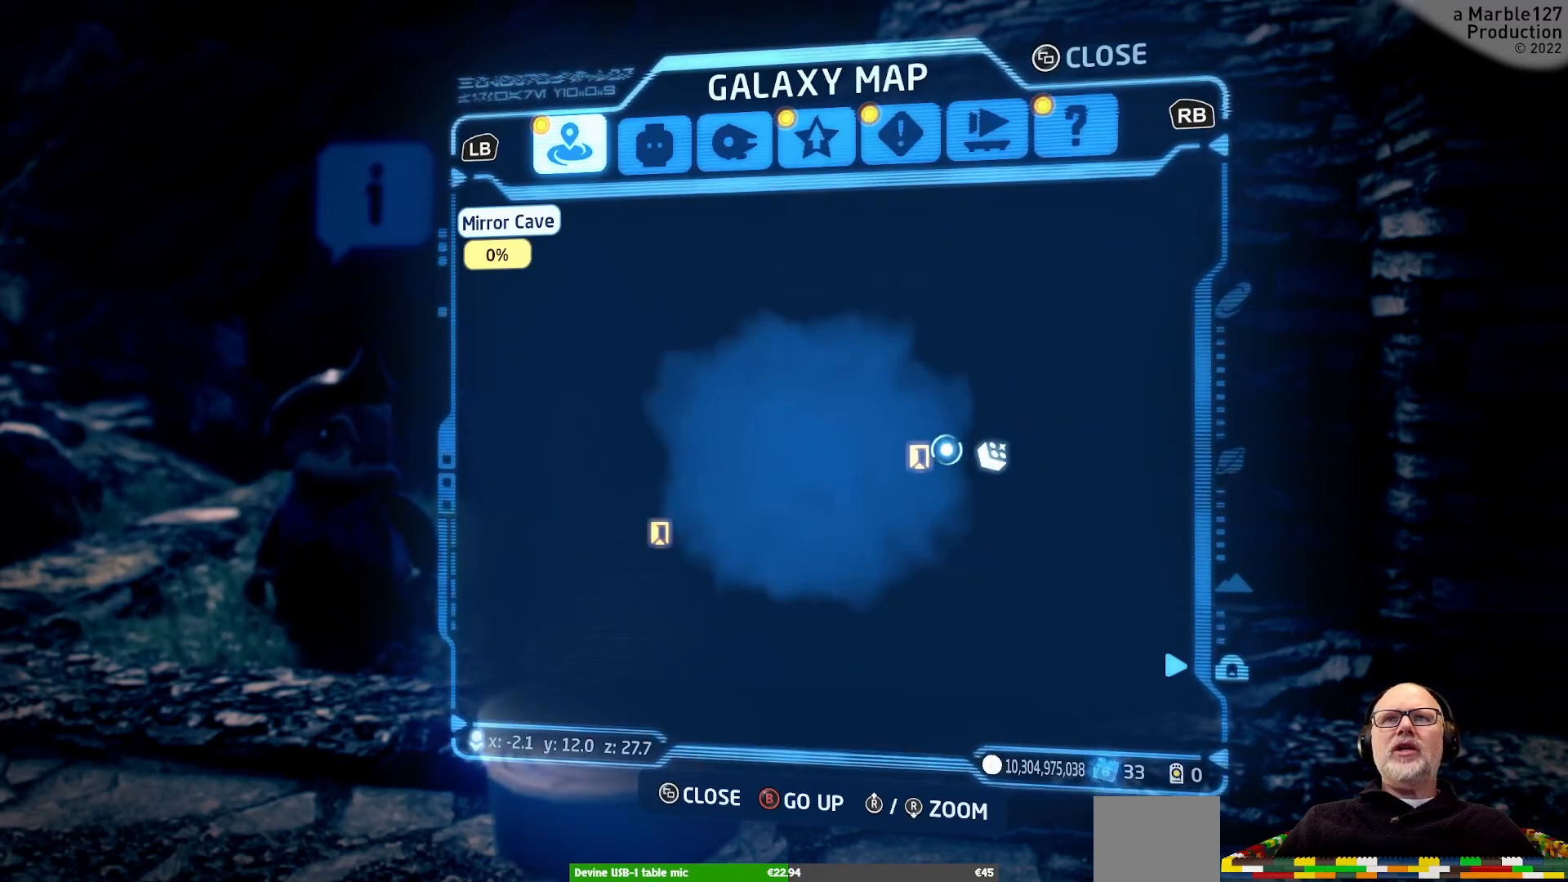
{"dt_ms": 500, "buttons": [], "left_stick": "center", "right_stick": "center", "events": [[33, "left_stick", "left"], [167, "left_stick", "center"]]}
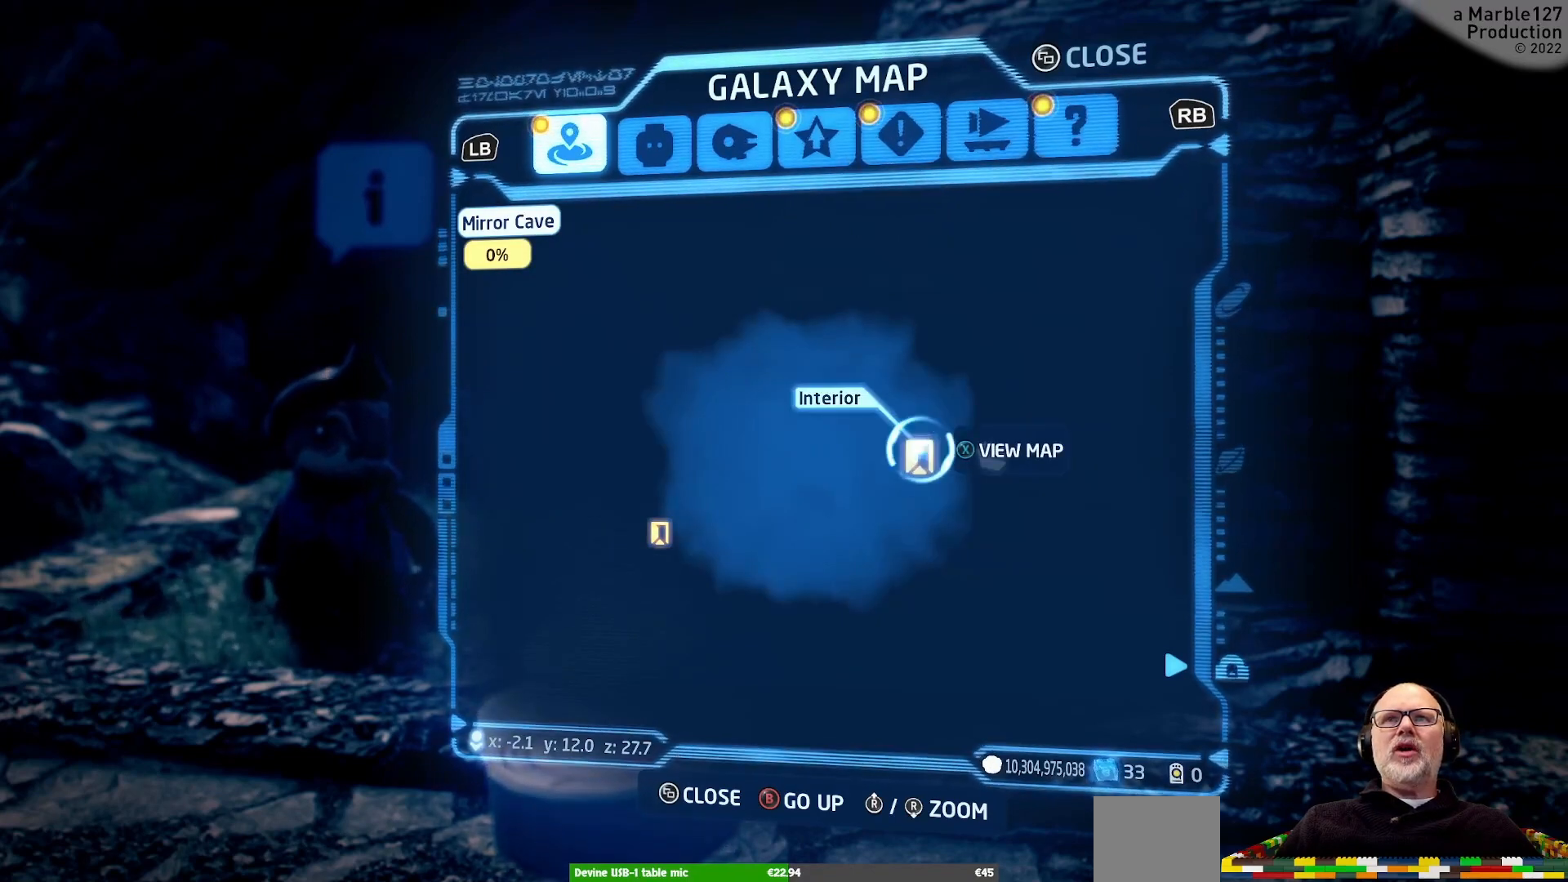
{"dt_ms": 500, "buttons": [], "left_stick": "center", "right_stick": "center", "events": [[67, "X", "down"], [200, "X", "up"]]}
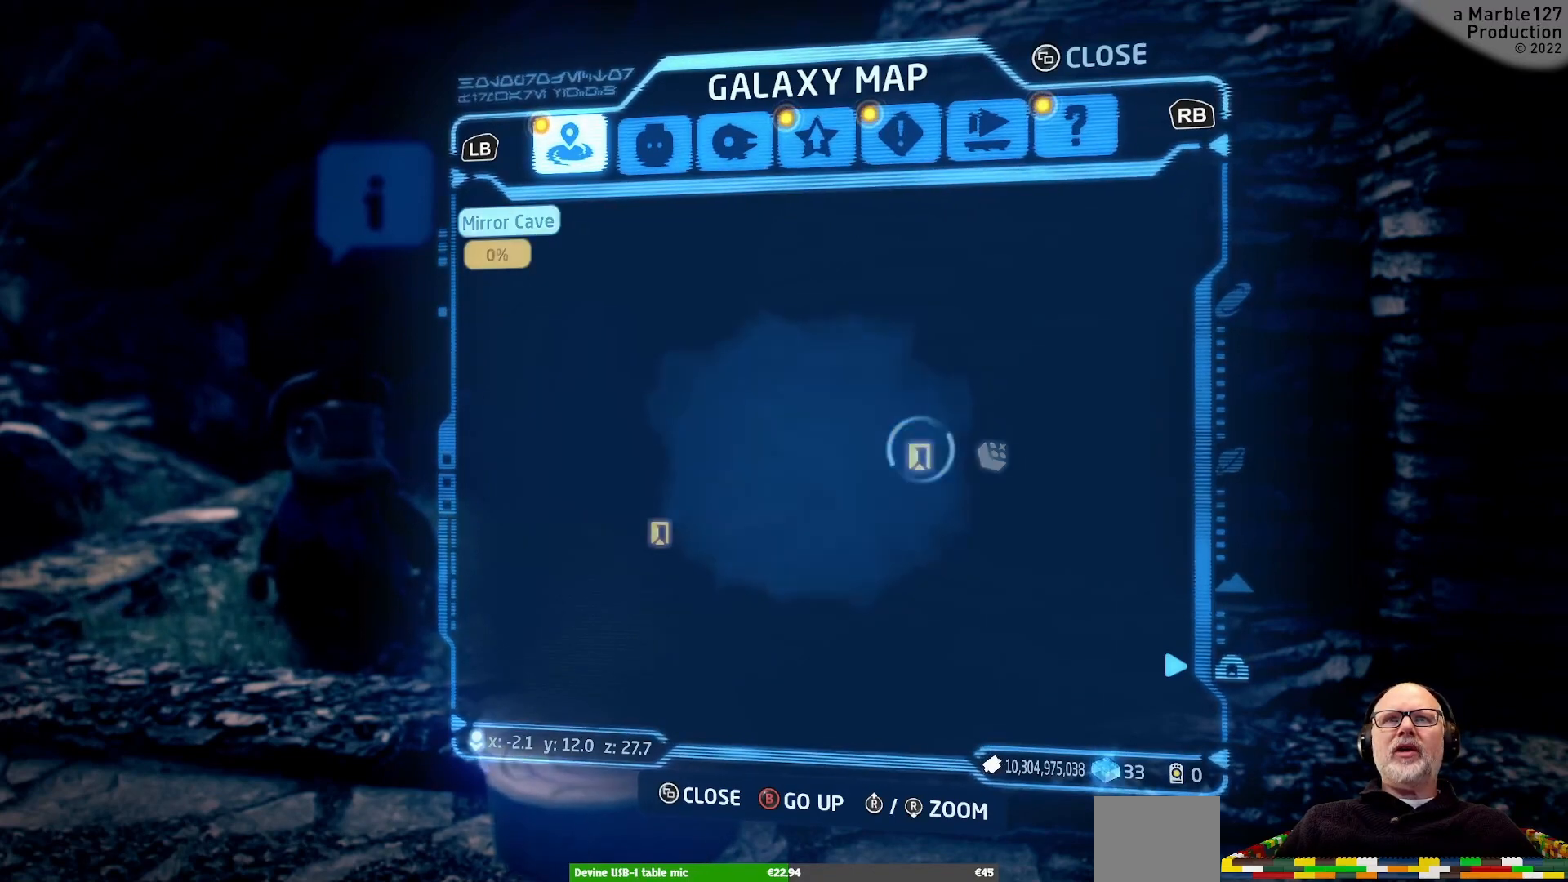
{"dt_ms": 500, "buttons": [], "left_stick": "center", "right_stick": "center", "events": []}
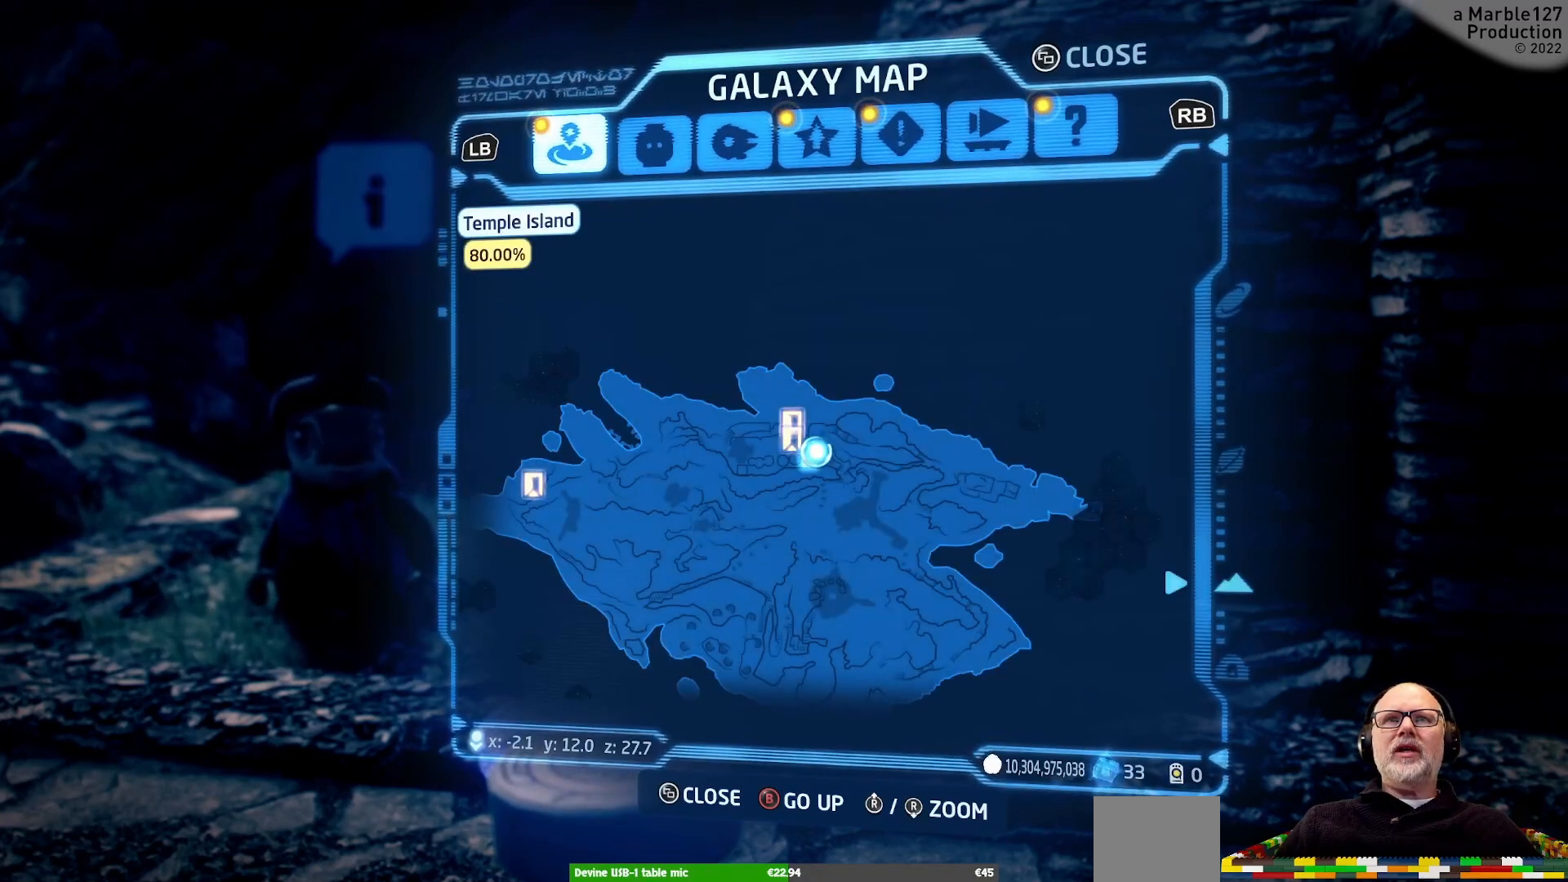
{"dt_ms": 500, "buttons": [], "left_stick": "up-left", "right_stick": "center", "events": [[467, "left_stick", "up-left"]]}
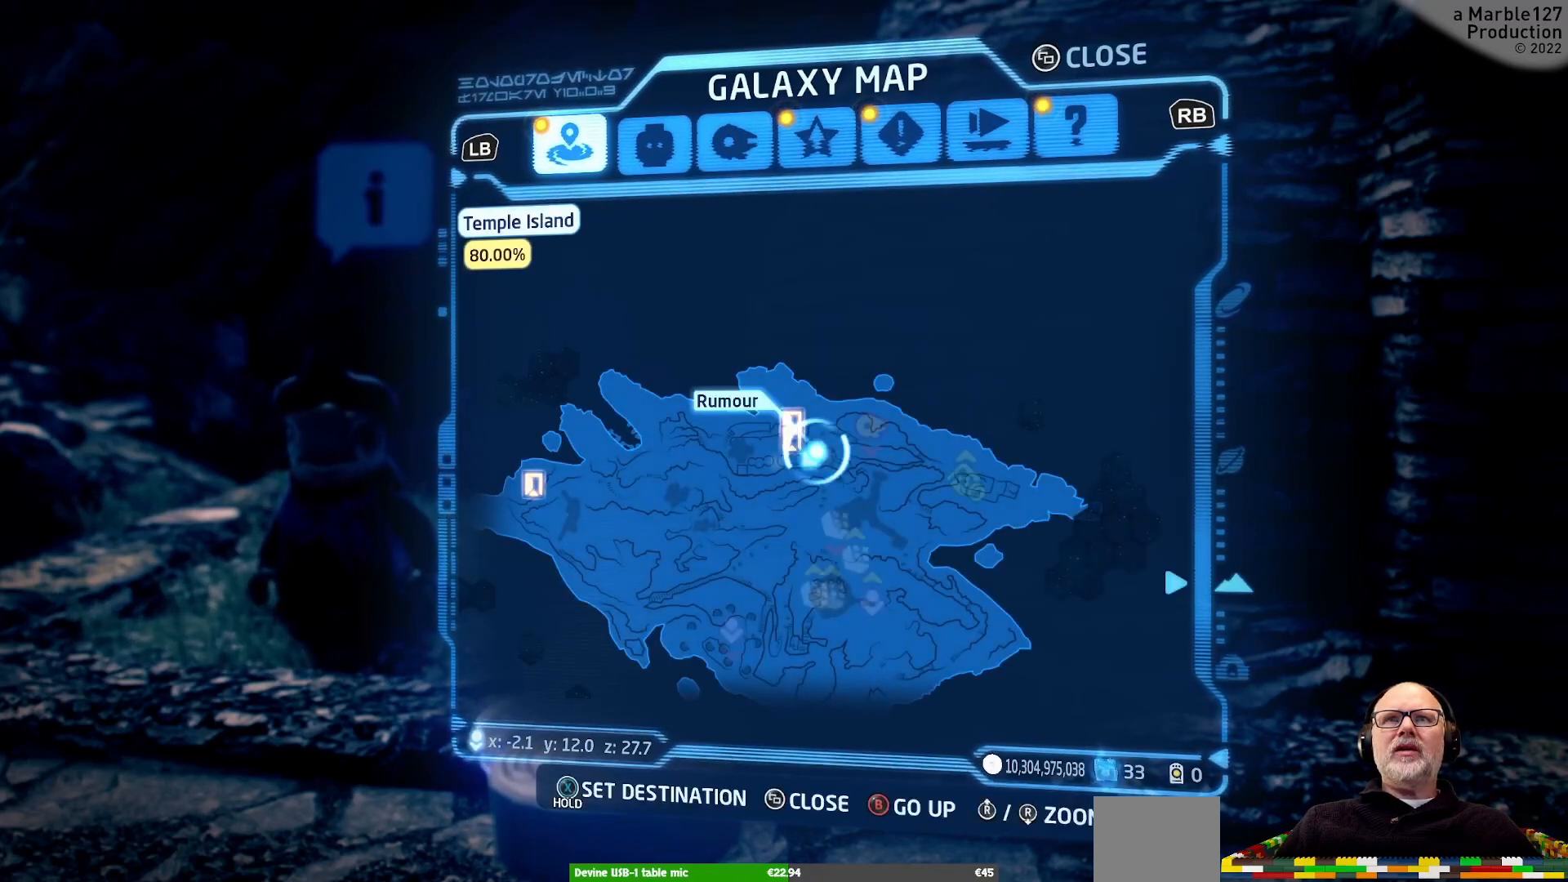
{"dt_ms": 500, "buttons": [], "left_stick": "center", "right_stick": "center", "events": [[67, "left_stick", "center"]]}
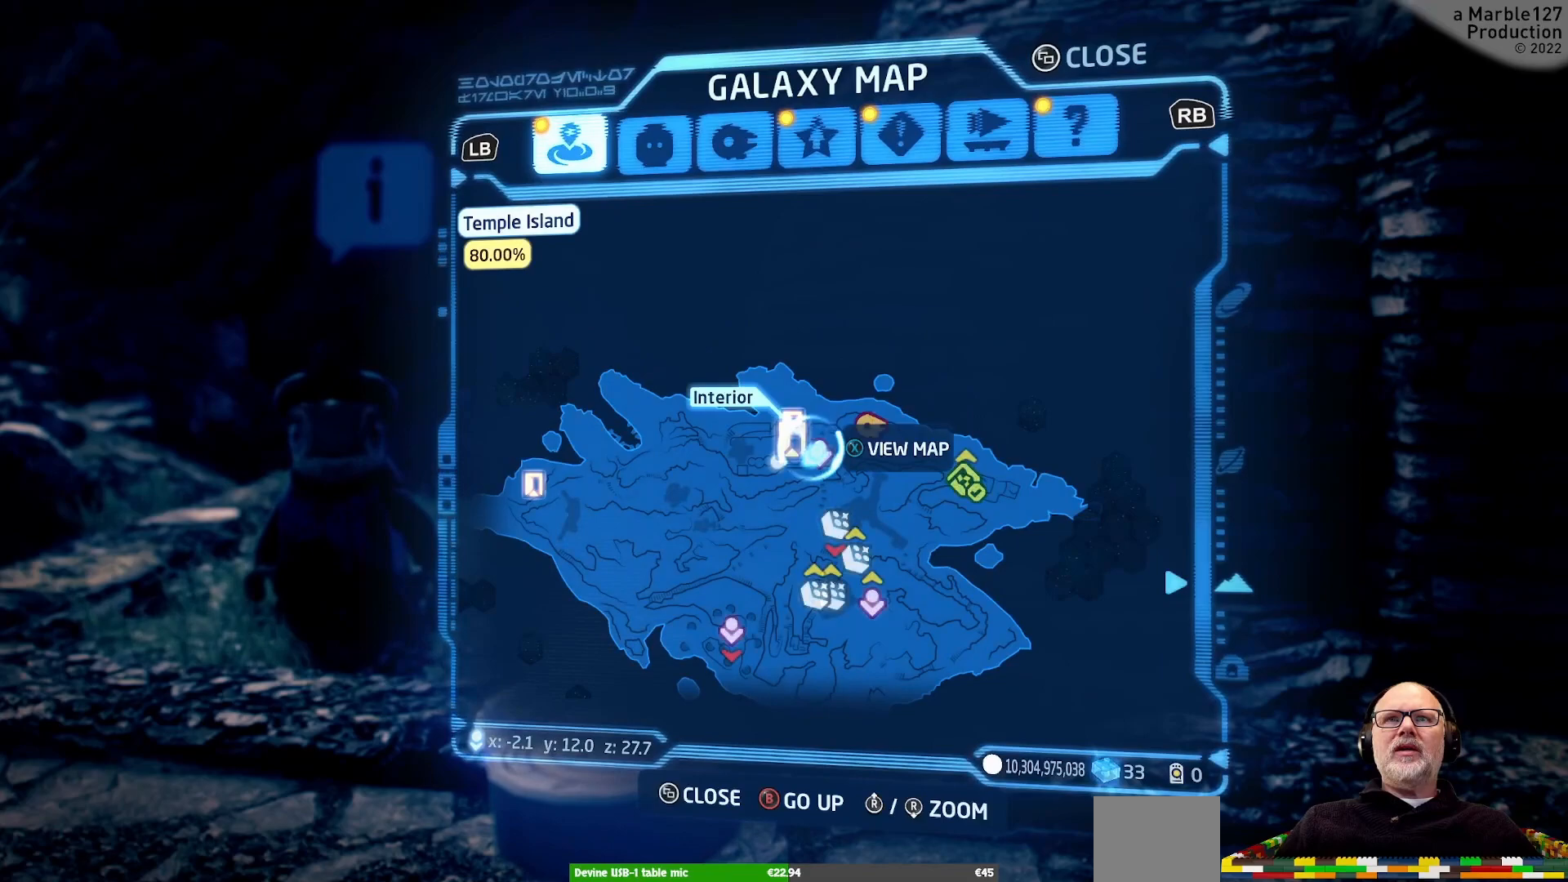
{"dt_ms": 500, "buttons": [], "left_stick": "center", "right_stick": "center", "events": []}
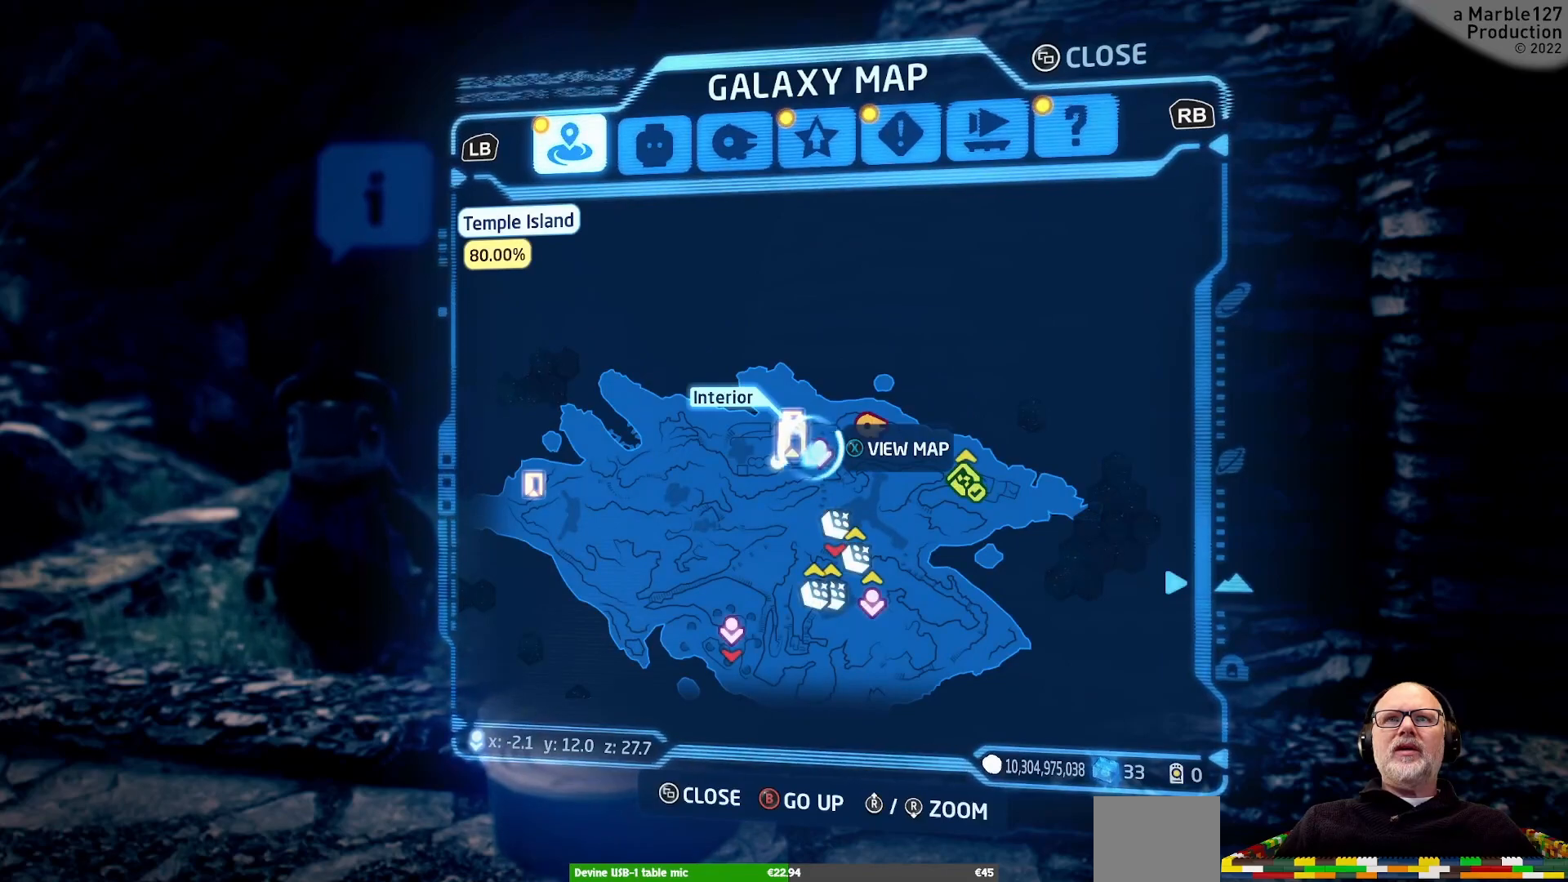
{"dt_ms": 500, "buttons": [], "left_stick": "center", "right_stick": "center", "events": []}
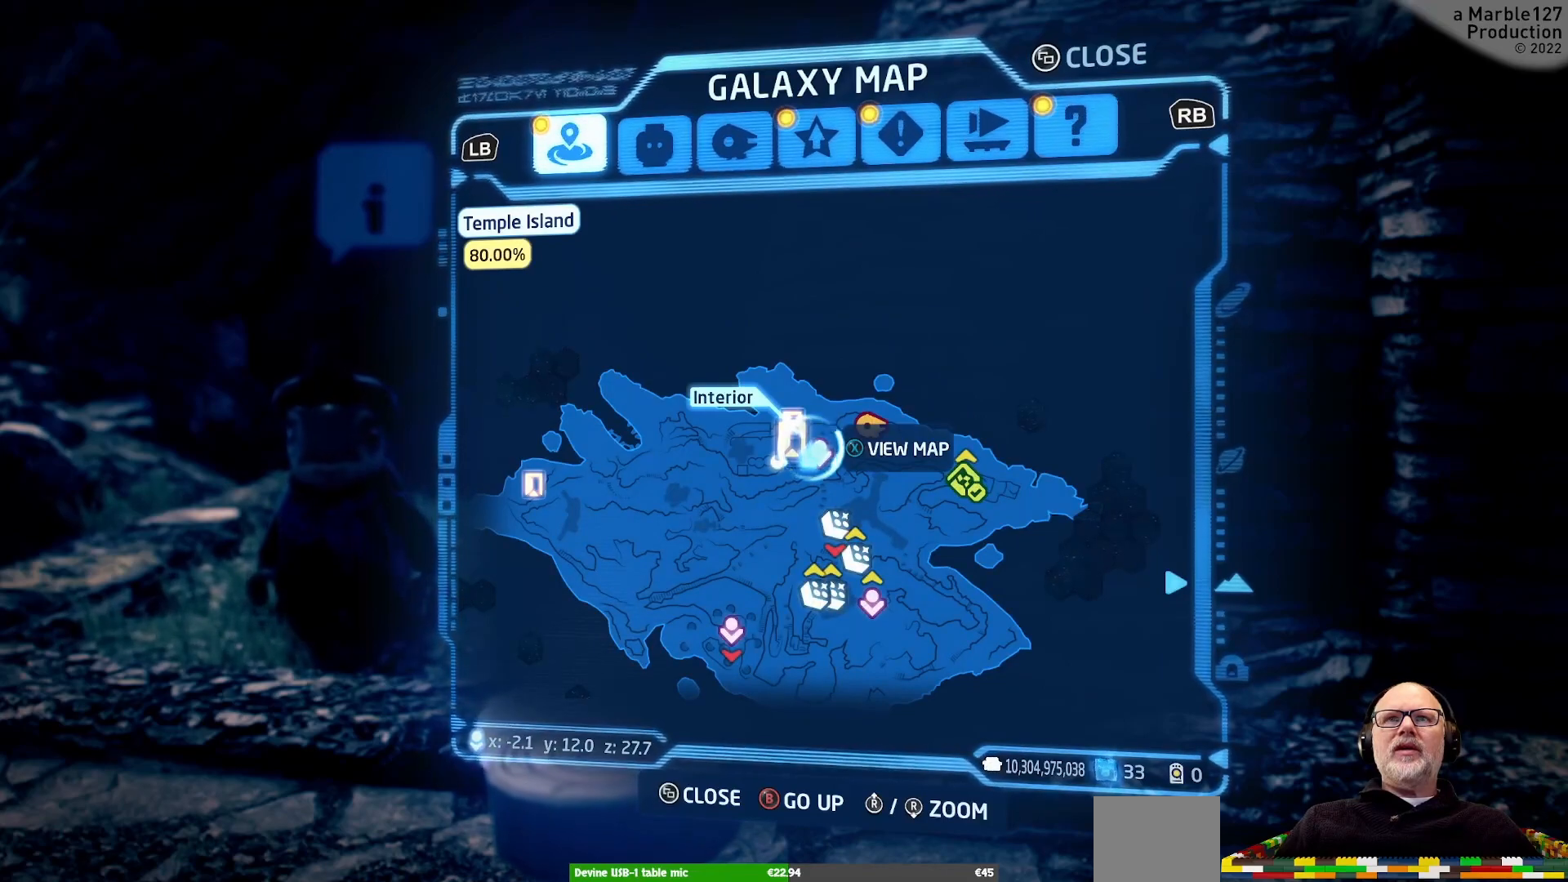
{"dt_ms": 500, "buttons": [], "left_stick": "center", "right_stick": "center", "events": [[167, "left_stick", "left"], [300, "left_stick", "center"]]}
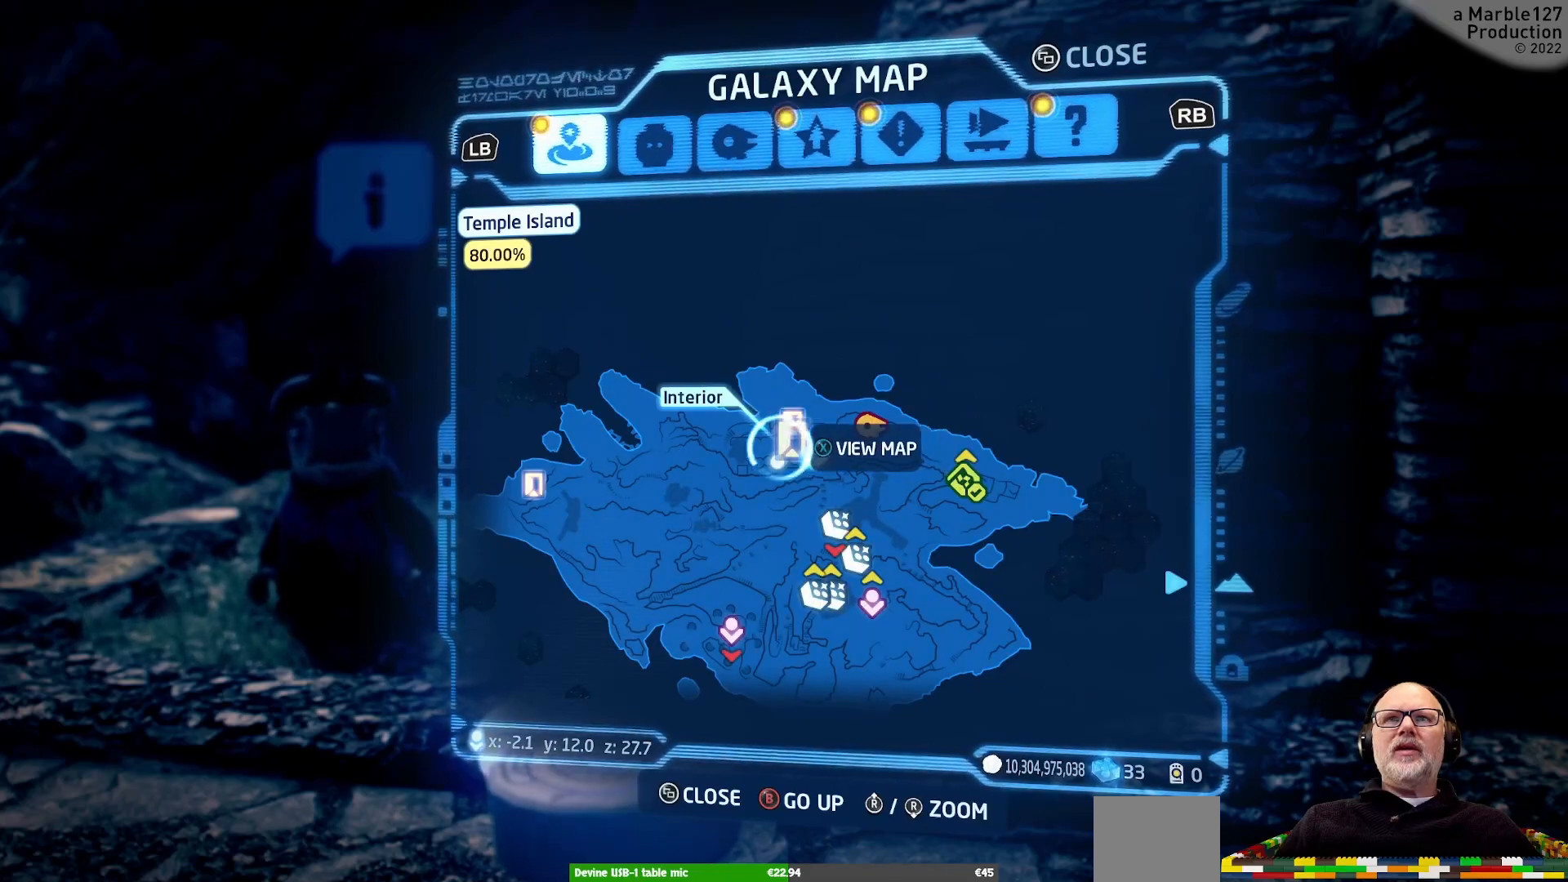
{"dt_ms": 1000, "buttons": [], "left_stick": "center", "right_stick": "center"}
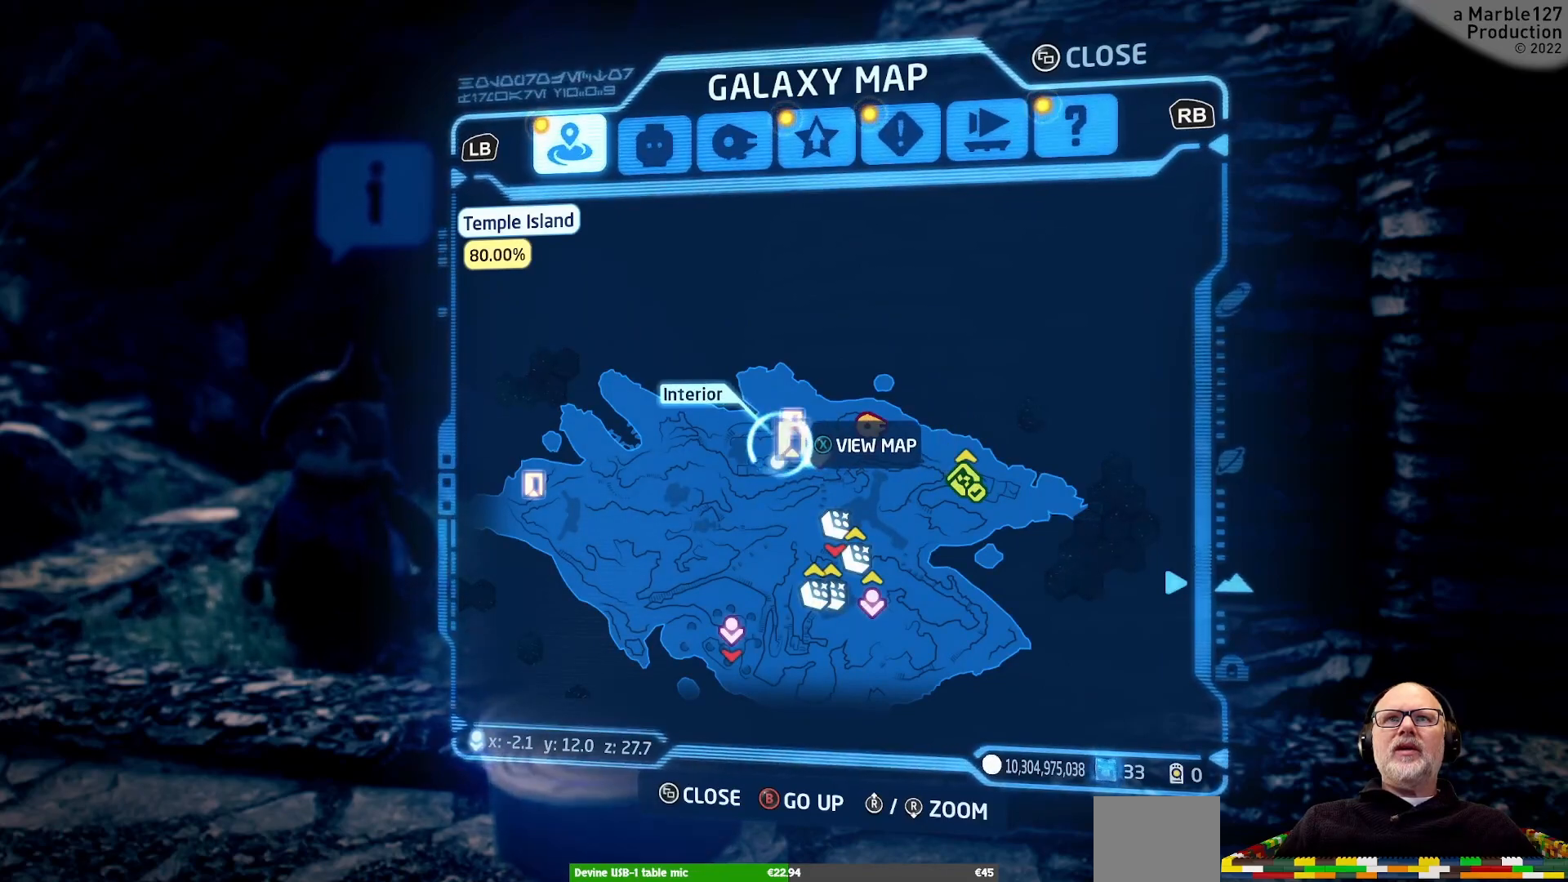
{"dt_ms": 500, "buttons": [], "left_stick": "center", "right_stick": "center", "events": [[333, "B", "down"], [433, "B", "up"]]}
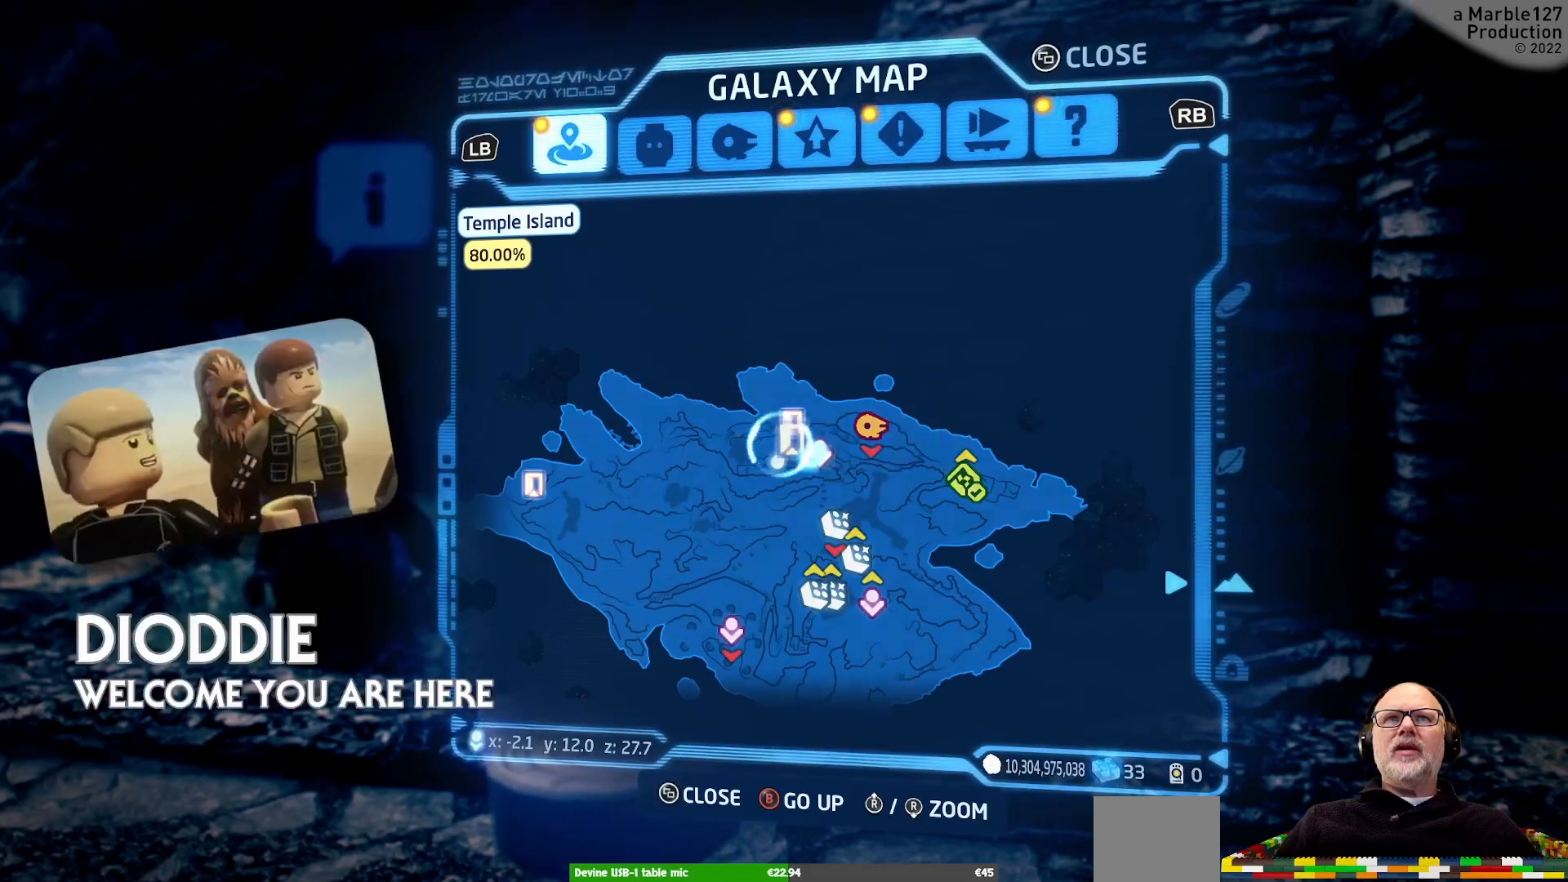
{"dt_ms": 500, "buttons": [], "left_stick": "center", "right_stick": "center", "events": []}
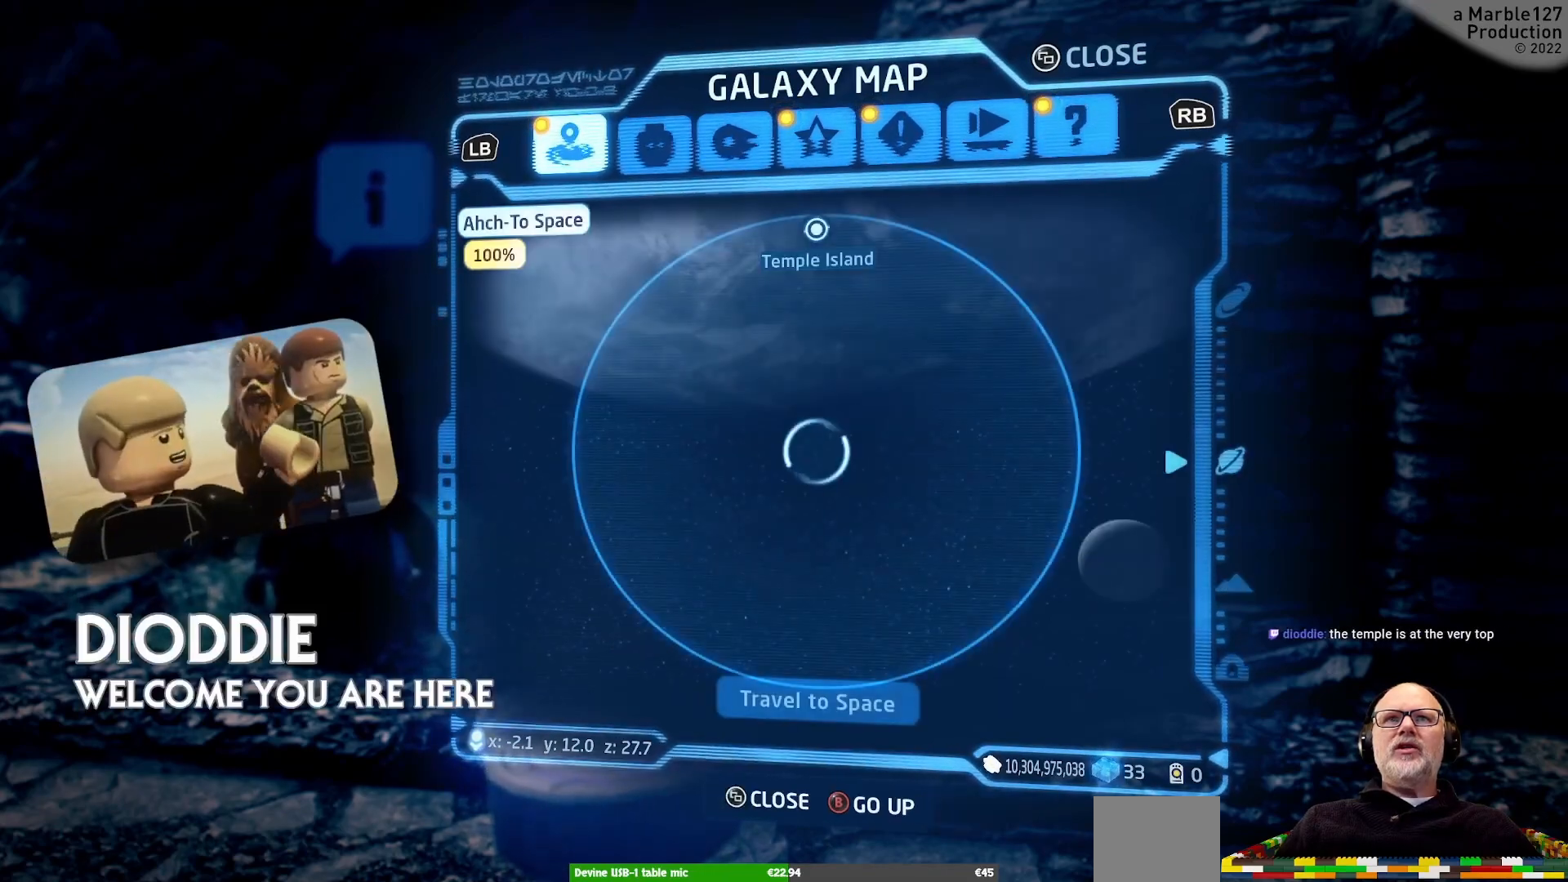
{"dt_ms": 500, "buttons": ["SELECT"], "left_stick": "center", "right_stick": "center", "events": [[467, "SELECT", "down"]]}
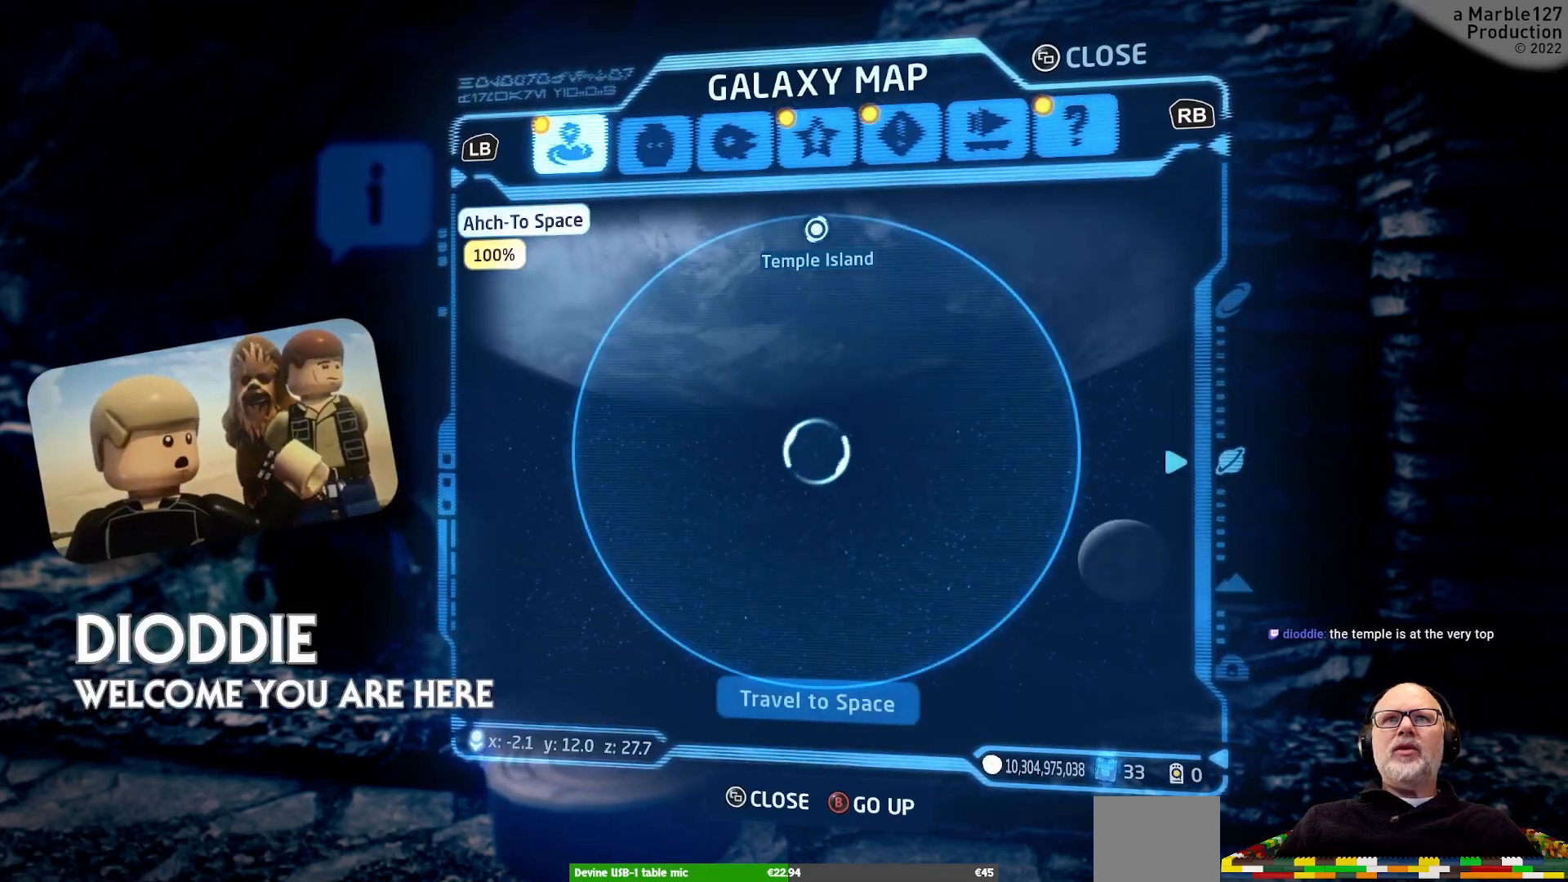
{"dt_ms": 500, "buttons": [], "left_stick": "center", "right_stick": "right", "events": [[133, "SELECT", "up"], [500, "right_stick", "right"]]}
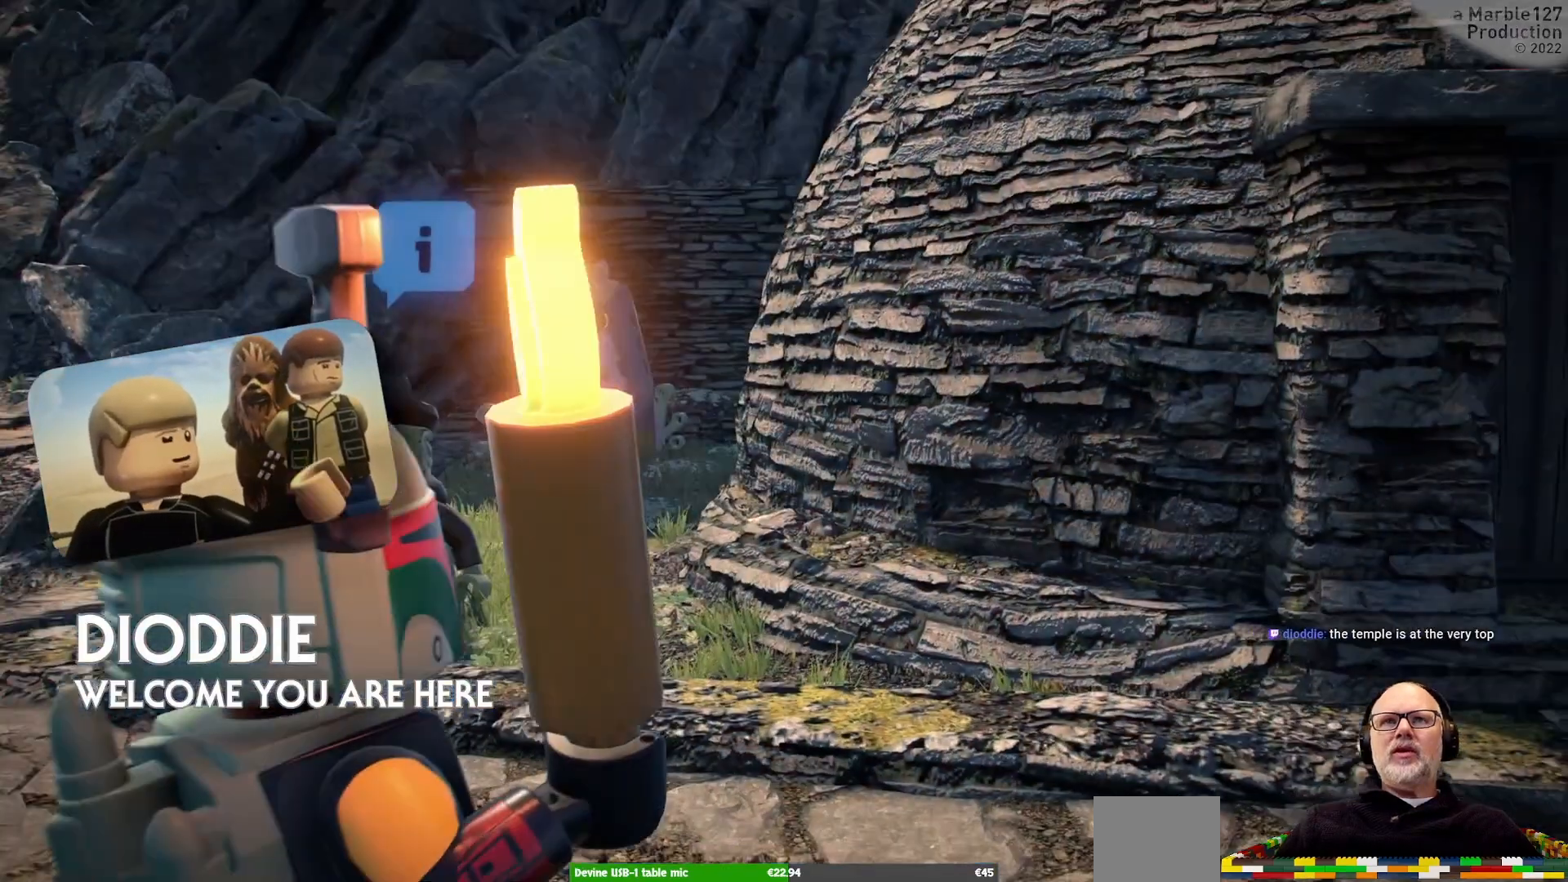
{"dt_ms": 500, "buttons": [], "left_stick": "center", "right_stick": "center", "events": [[33, "right_stick", "down-right"], [300, "right_stick", "center"]]}